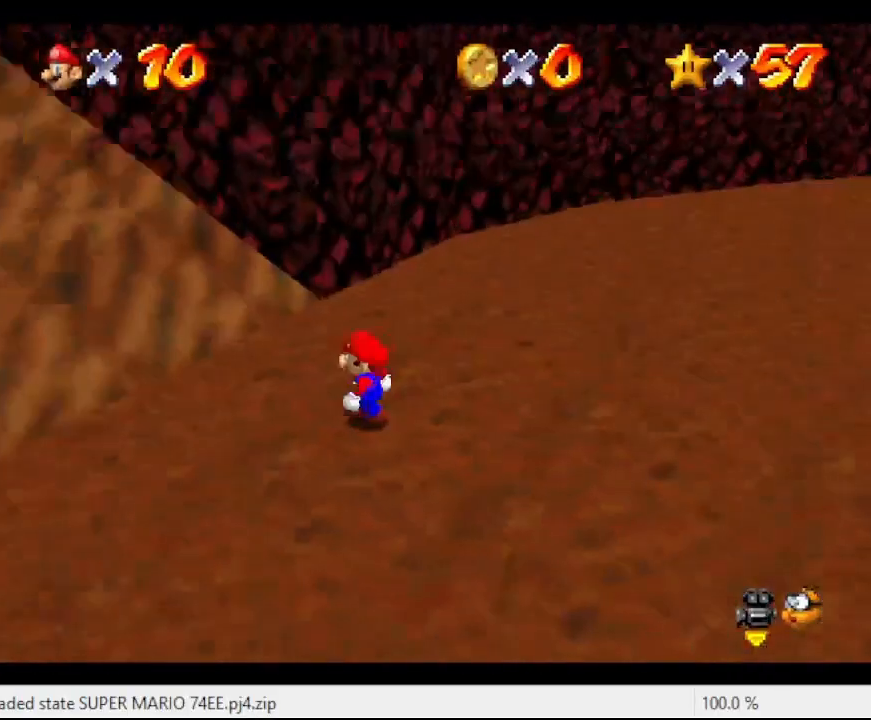
Gameplay with a controller (Nintendo layout); each line is a JSON object with the inputs held at the frame after it. "events" lists button and stick changes between this image and that frame as [ms after this image, input, new state], when the widget could be followed in between. Not read: L3 R3.
{"buttons": ["A"], "left_stick": "left", "events": [[33, "C_RIGHT", "up"], [333, "A", "down"], [367, "left_stick", "left"]]}
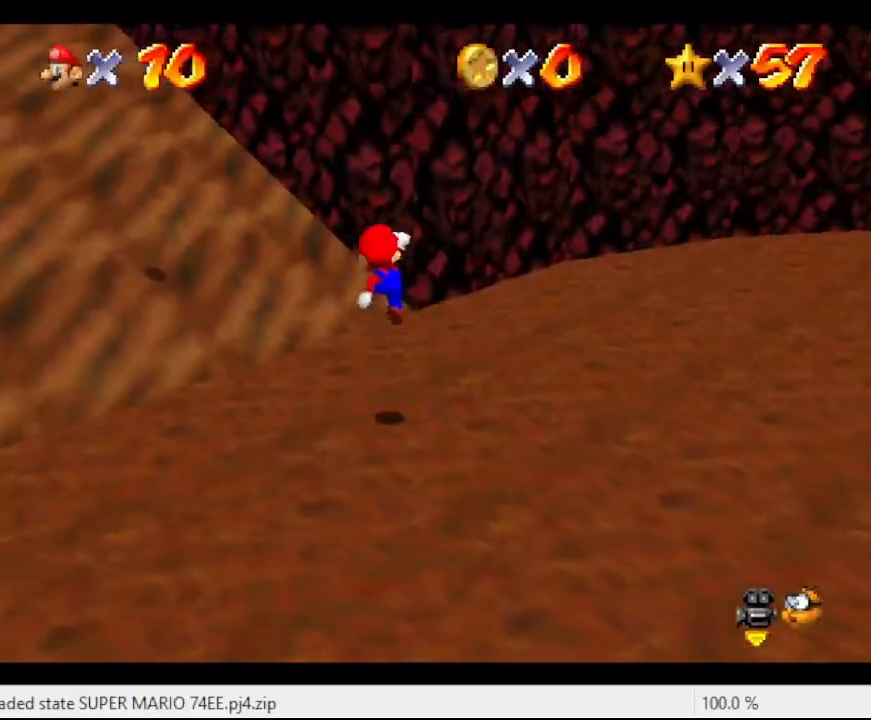
{"buttons": [], "left_stick": "center", "events": [[133, "A", "up"], [500, "left_stick", "center"]]}
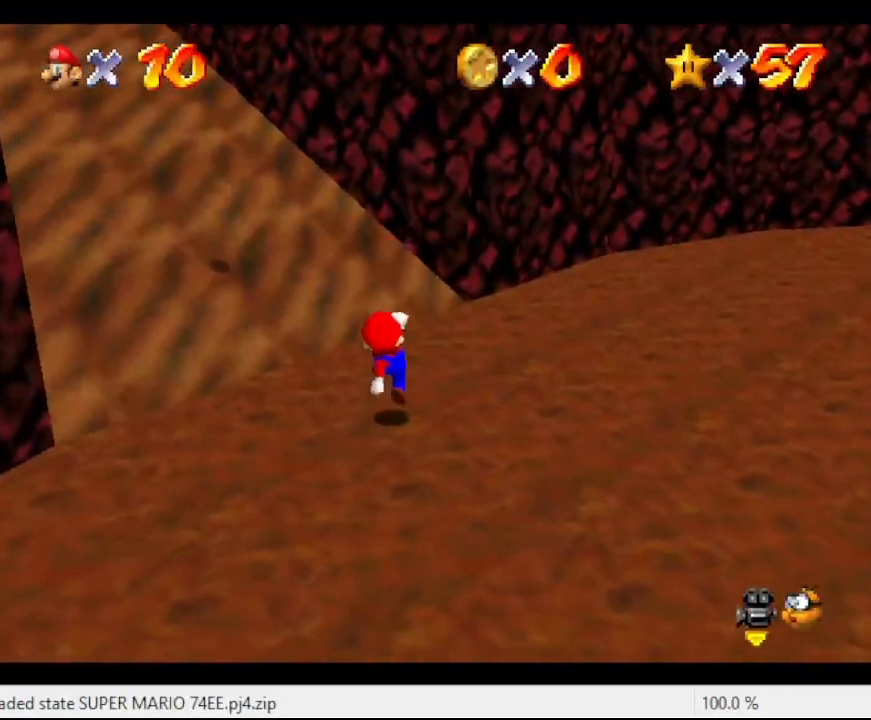
{"buttons": ["A"], "left_stick": "left", "events": [[67, "left_stick", "left"], [133, "A", "down"]]}
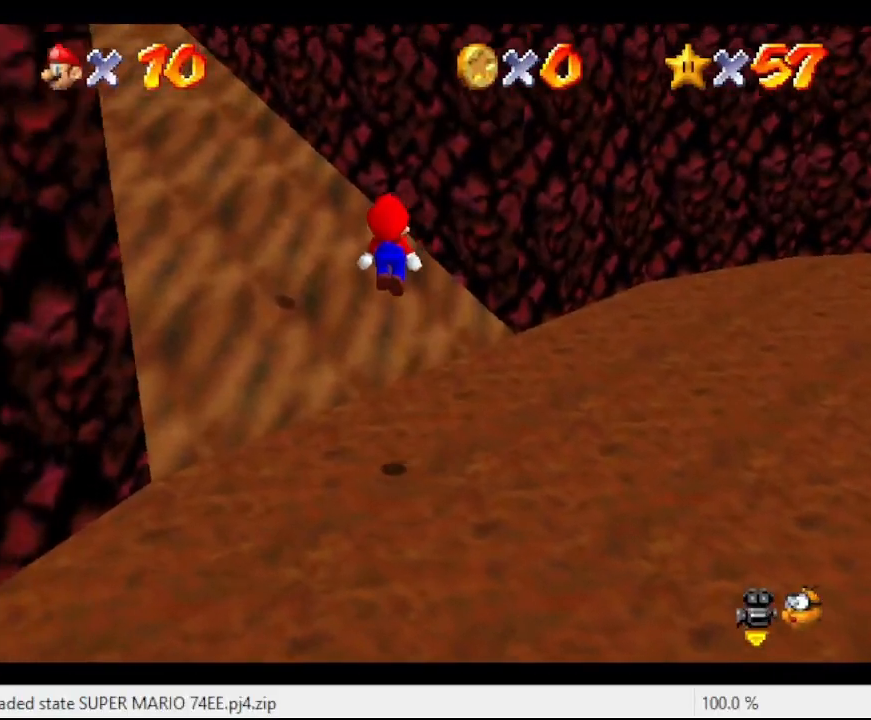
{"buttons": ["A"], "left_stick": "left", "events": []}
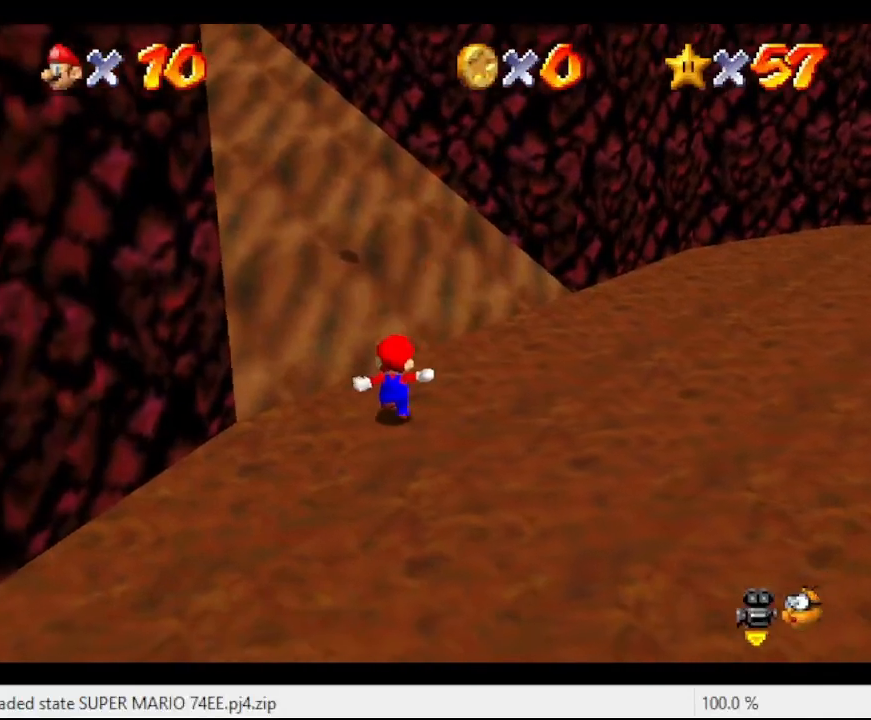
{"buttons": ["A"], "left_stick": "left", "events": [[33, "A", "up"], [33, "left_stick", "center"], [300, "A", "down"], [400, "left_stick", "left"]]}
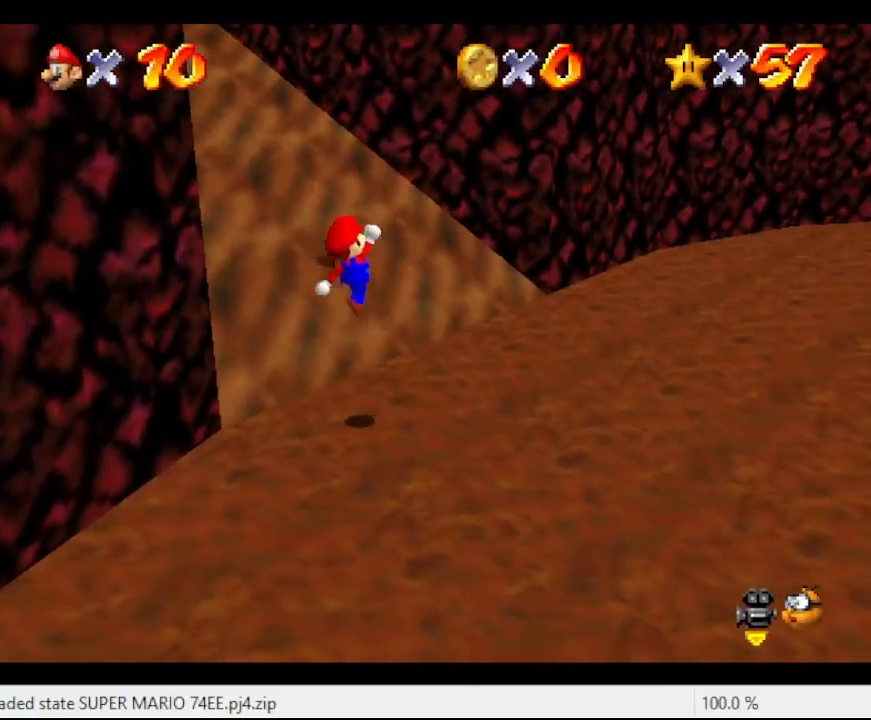
{"buttons": [], "left_stick": "center", "events": [[67, "A", "up"], [367, "left_stick", "center"]]}
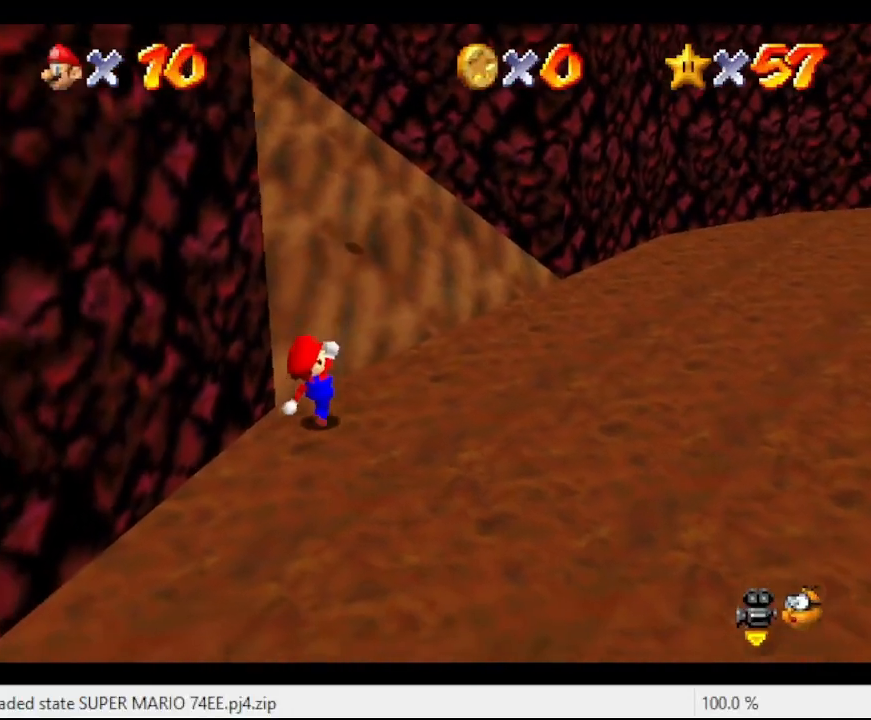
{"buttons": ["A", "B"], "left_stick": "up-right", "events": [[267, "left_stick", "up-right"], [433, "A", "down"], [433, "B", "down"]]}
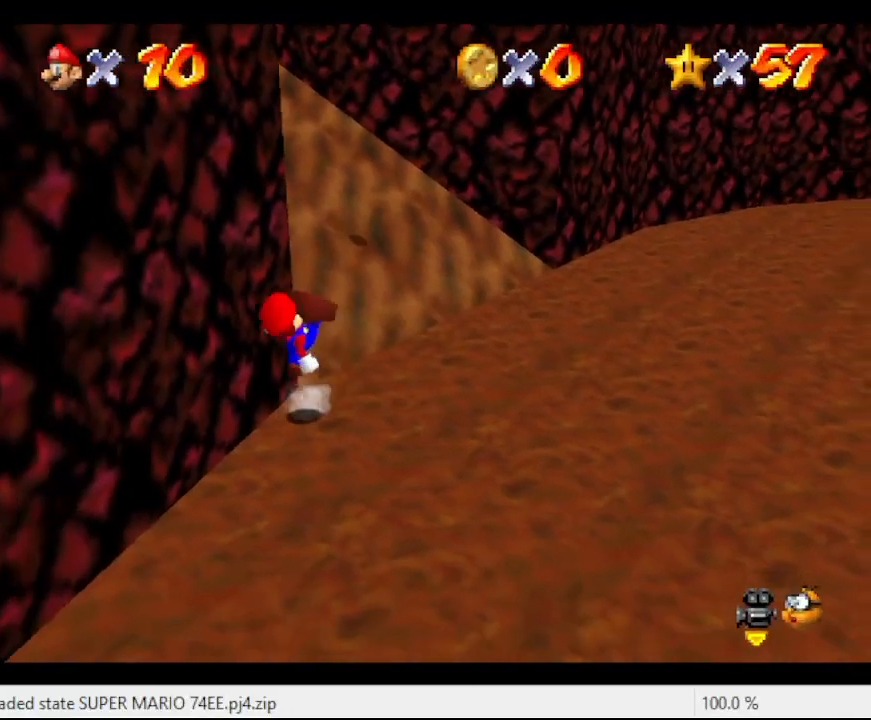
{"buttons": [], "left_stick": "up-right", "events": [[33, "A", "up"], [33, "B", "up"], [367, "A", "down"], [467, "A", "up"]]}
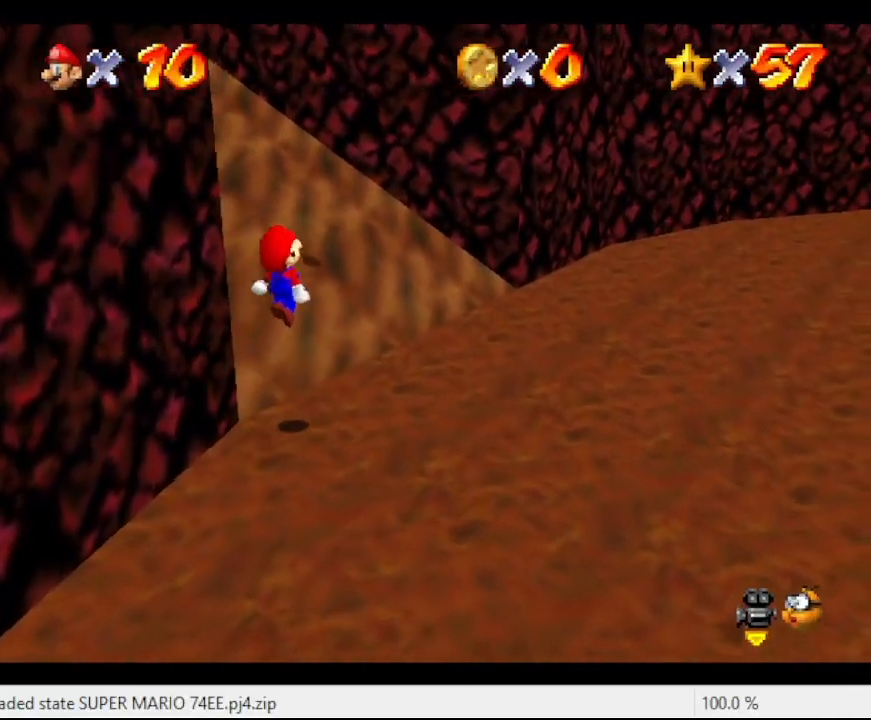
{"buttons": [], "left_stick": "up-right", "events": [[200, "C_RIGHT", "down"], [333, "C_RIGHT", "up"]]}
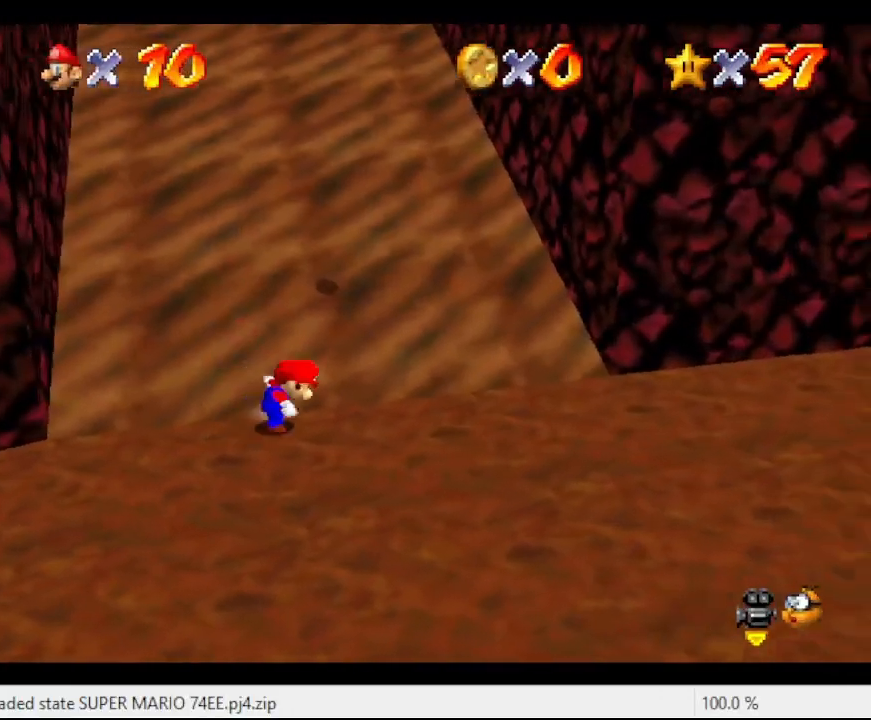
{"buttons": [], "left_stick": "right", "events": [[67, "A", "down"], [100, "left_stick", "right"], [433, "A", "up"]]}
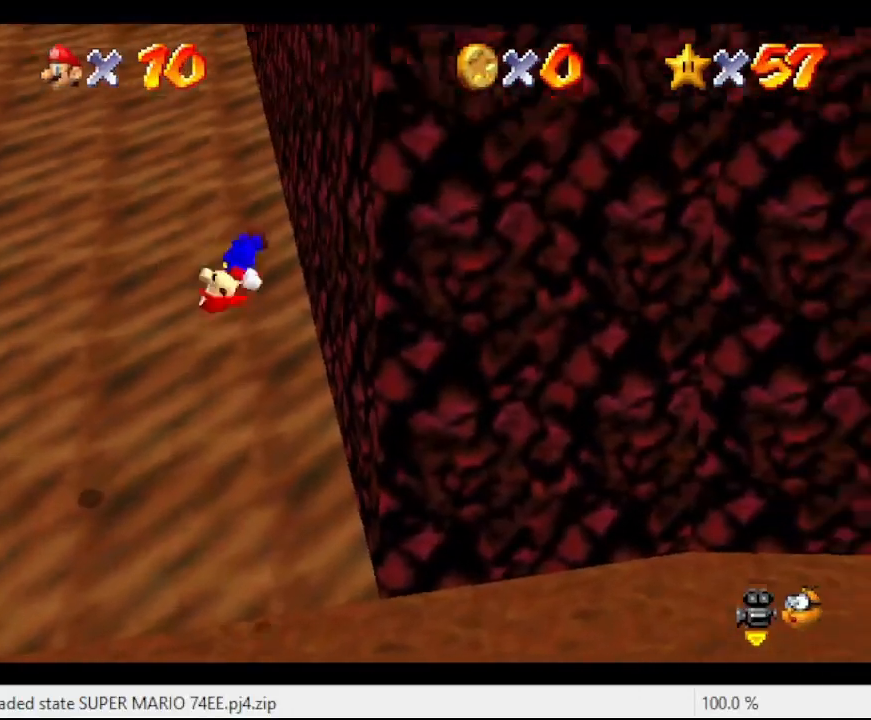
{"buttons": ["A"], "left_stick": "left", "events": [[267, "A", "down"], [267, "left_stick", "left"]]}
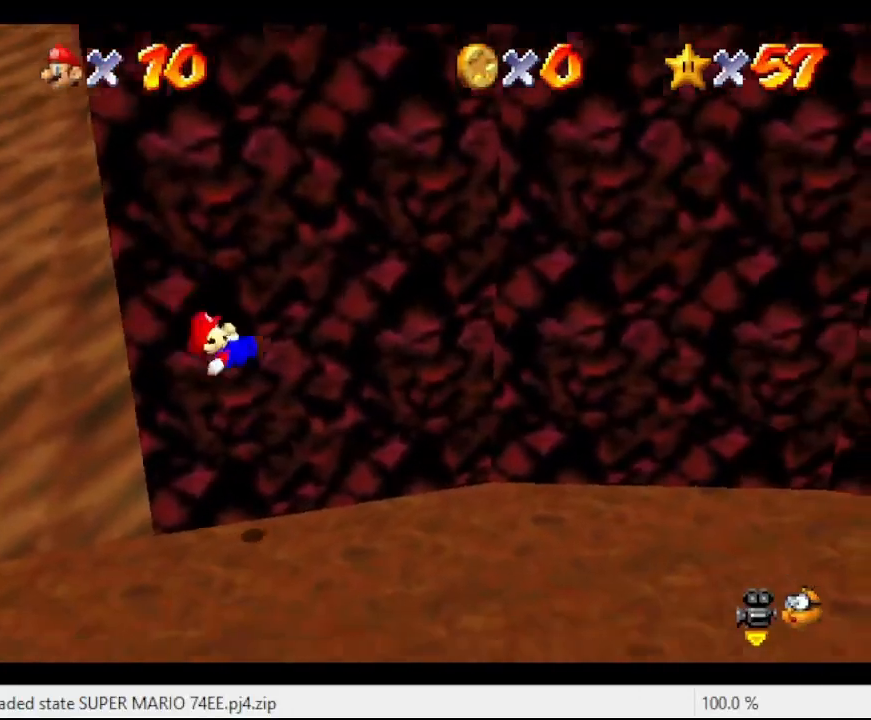
{"buttons": [], "left_stick": "center", "events": [[133, "left_stick", "down-left"], [200, "A", "up"], [333, "left_stick", "center"]]}
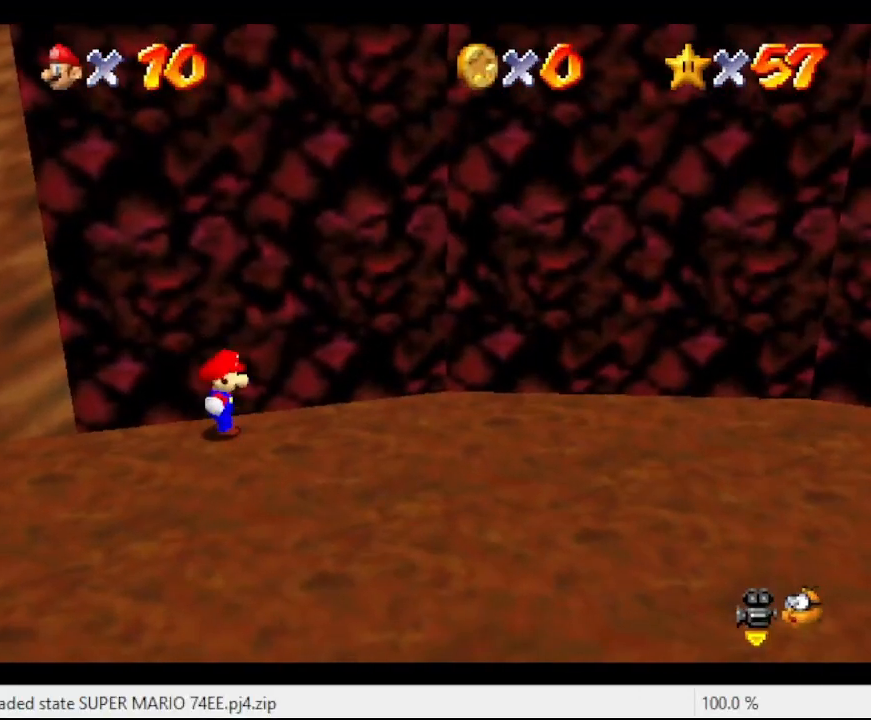
{"buttons": [], "left_stick": "left", "events": [[100, "left_stick", "left"]]}
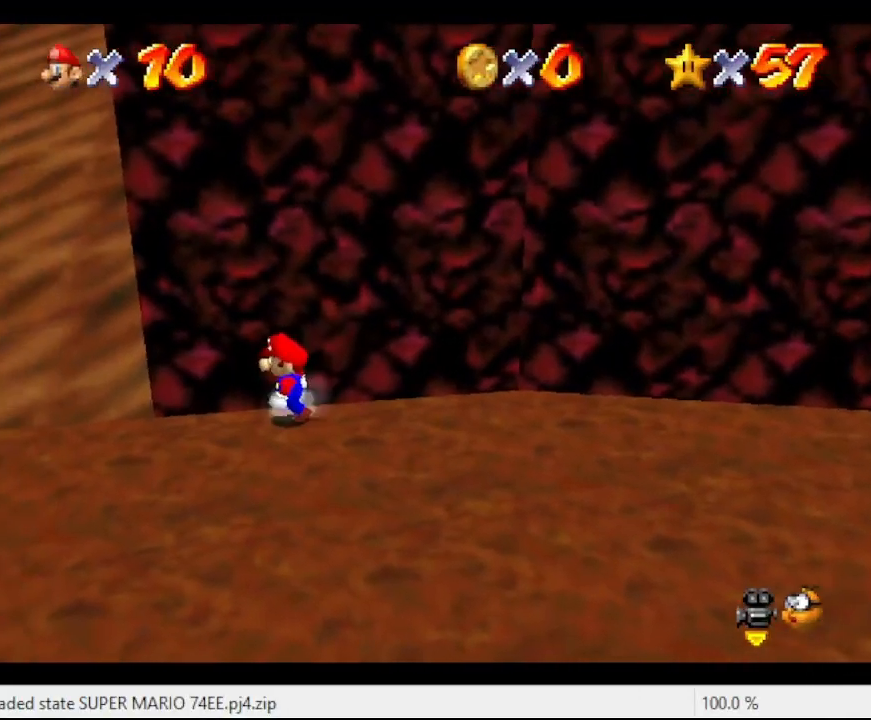
{"buttons": [], "left_stick": "left", "events": [[267, "A", "down"], [267, "B", "down"], [367, "A", "up"], [367, "B", "up"]]}
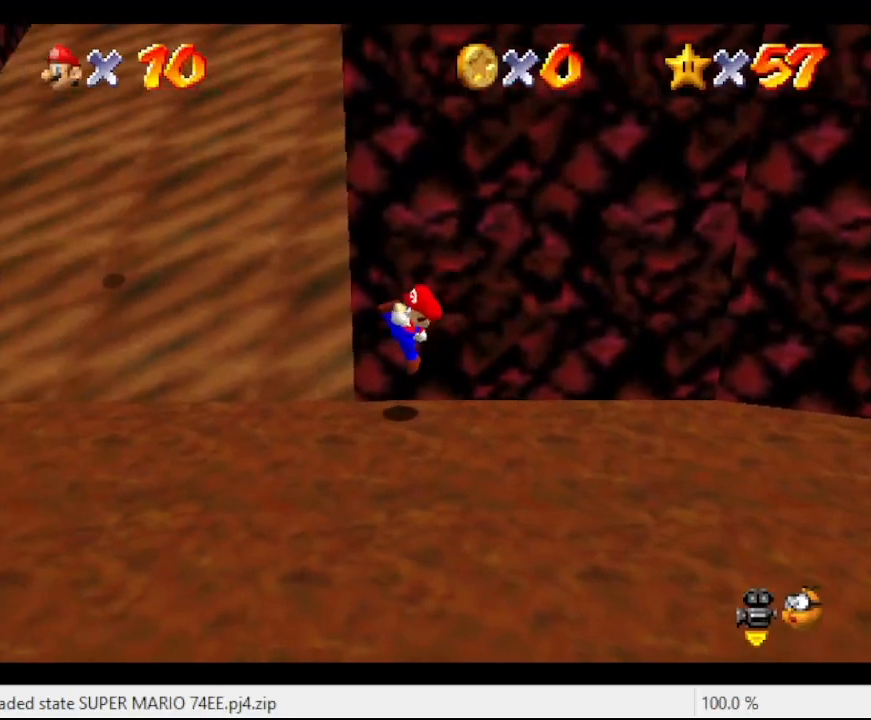
{"buttons": [], "left_stick": "left", "events": [[133, "A", "down"], [200, "A", "up"]]}
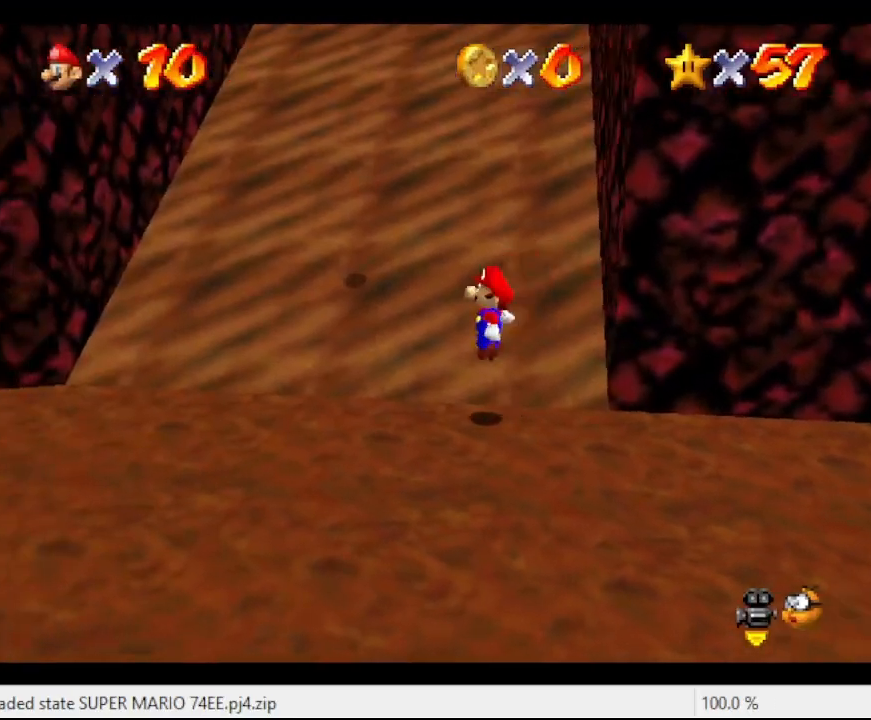
{"buttons": ["A"], "left_stick": "up-left", "events": [[233, "A", "down"], [267, "left_stick", "up-left"]]}
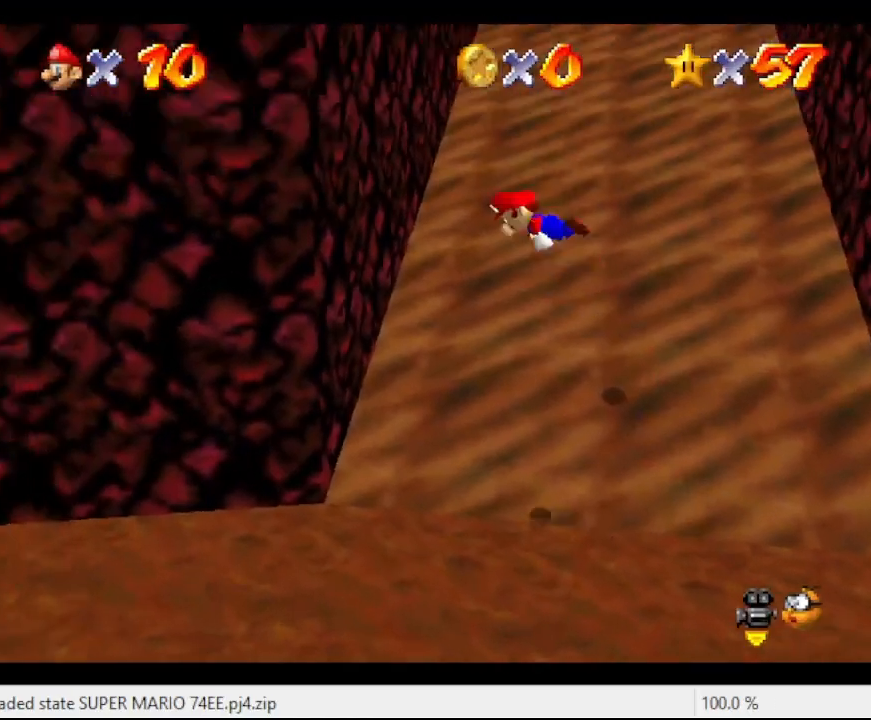
{"buttons": ["A"], "left_stick": "right", "events": [[200, "A", "up"], [433, "left_stick", "up-right"], [467, "A", "down"], [500, "left_stick", "right"]]}
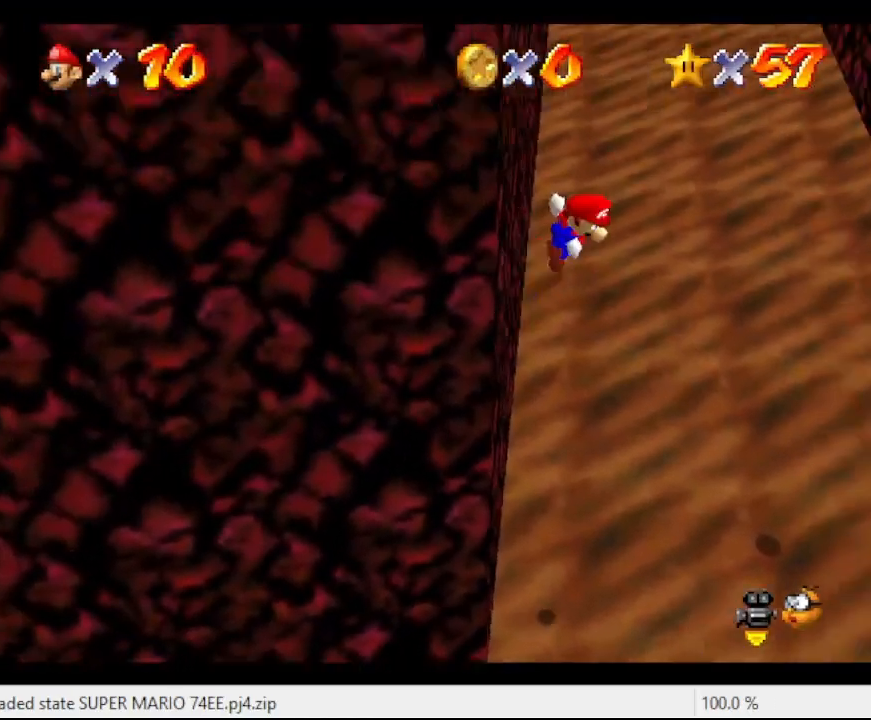
{"buttons": ["A"], "left_stick": "right", "events": []}
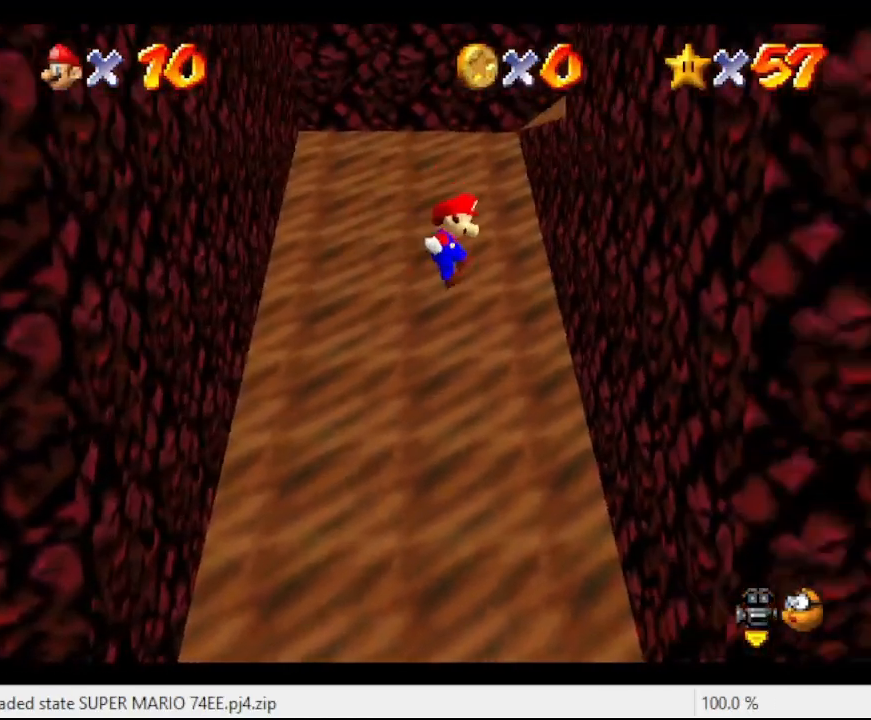
{"buttons": ["A"], "left_stick": "up-left", "events": [[100, "A", "up"], [433, "A", "down"], [433, "left_stick", "up-left"]]}
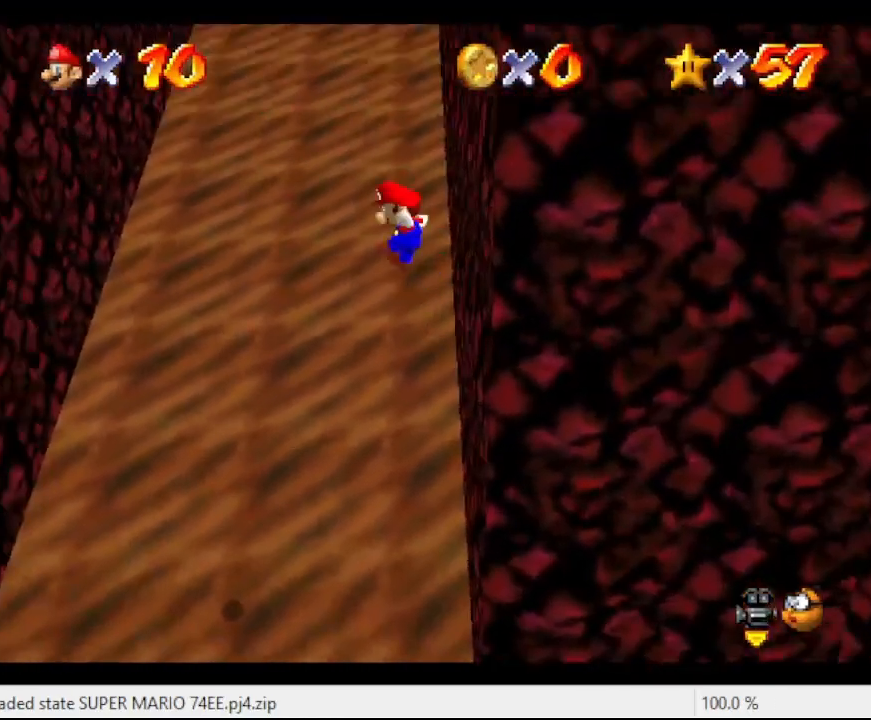
{"buttons": ["A"], "left_stick": "left", "events": [[33, "left_stick", "left"]]}
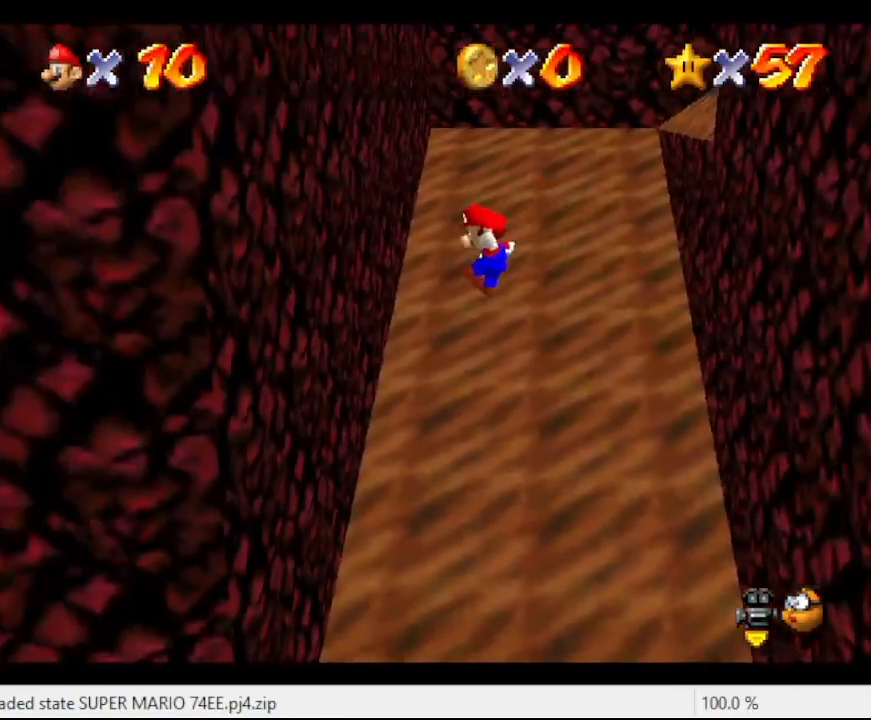
{"buttons": ["A"], "left_stick": "right", "events": [[67, "A", "up"], [400, "A", "down"], [433, "left_stick", "right"]]}
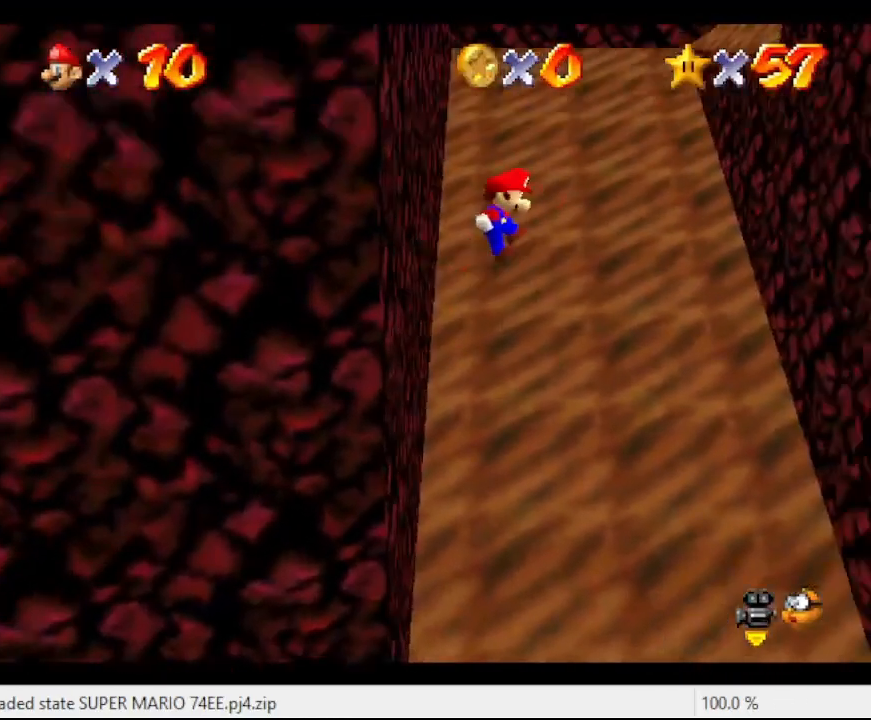
{"buttons": [], "left_stick": "right", "events": [[467, "A", "up"]]}
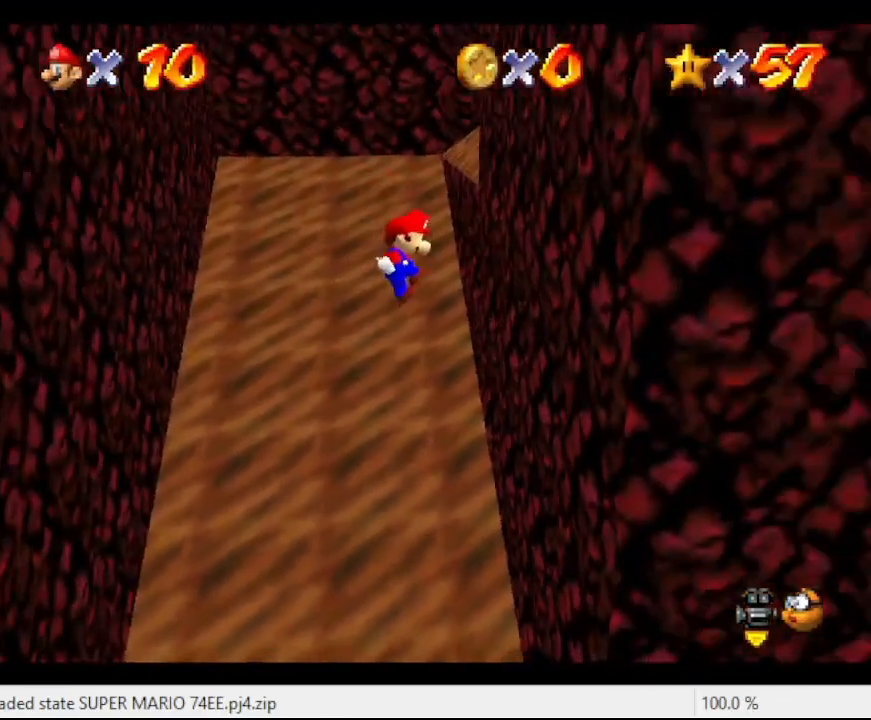
{"buttons": ["A"], "left_stick": "left", "events": [[333, "left_stick", "up"], [367, "A", "down"], [400, "left_stick", "left"]]}
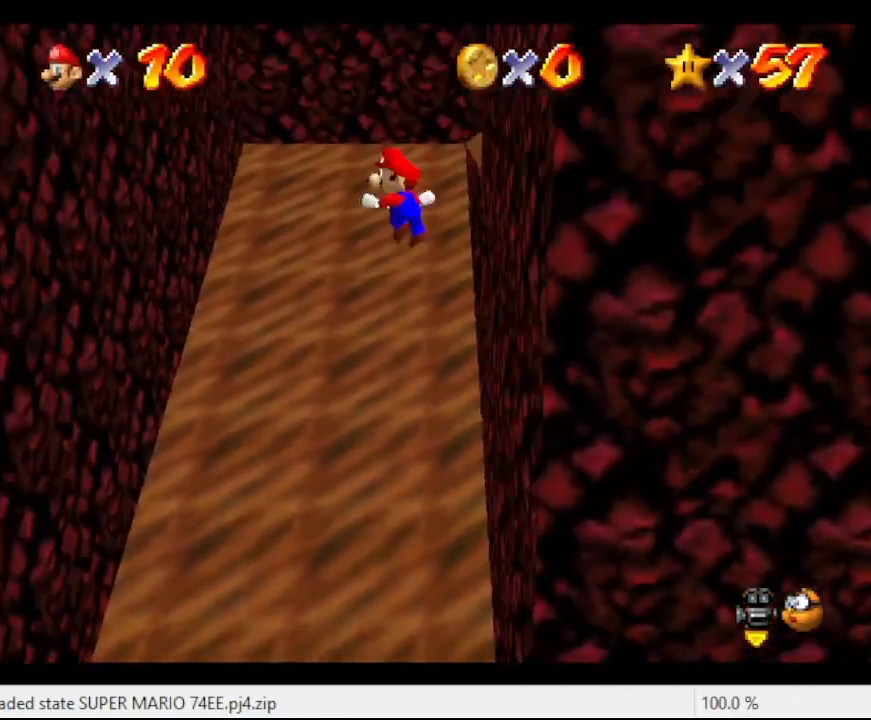
{"buttons": [], "left_stick": "up-left", "events": [[400, "A", "up"], [400, "left_stick", "up-left"]]}
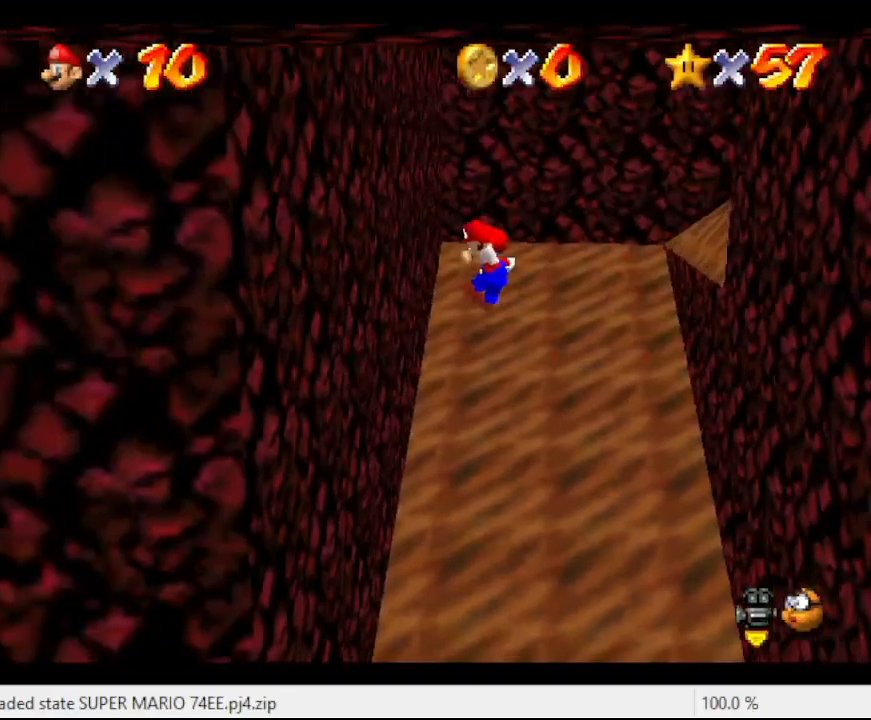
{"buttons": ["A"], "left_stick": "right", "events": [[367, "A", "down"], [400, "left_stick", "right"]]}
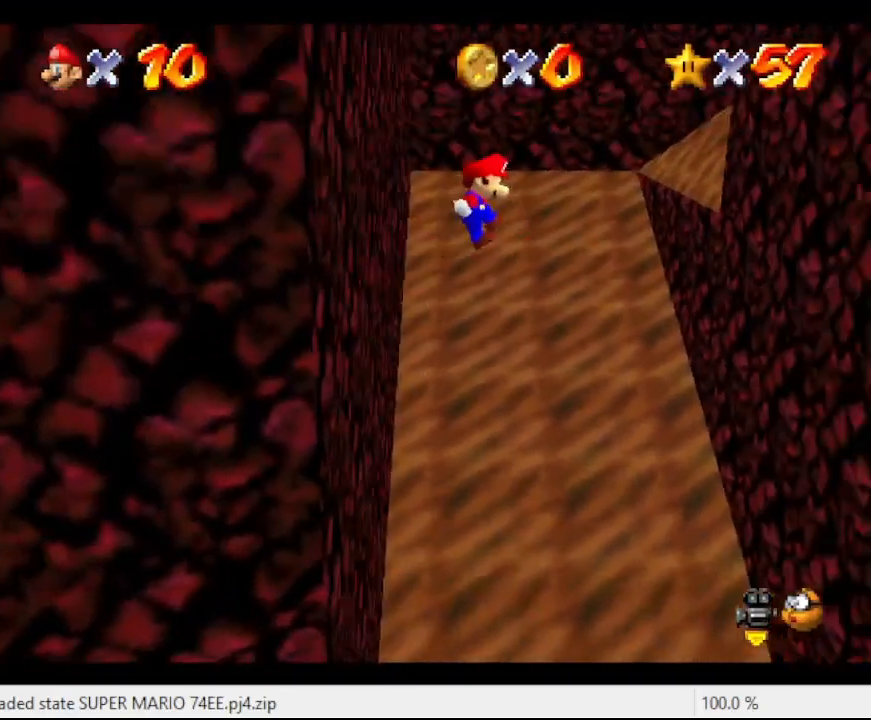
{"buttons": [], "left_stick": "right", "events": [[500, "A", "up"]]}
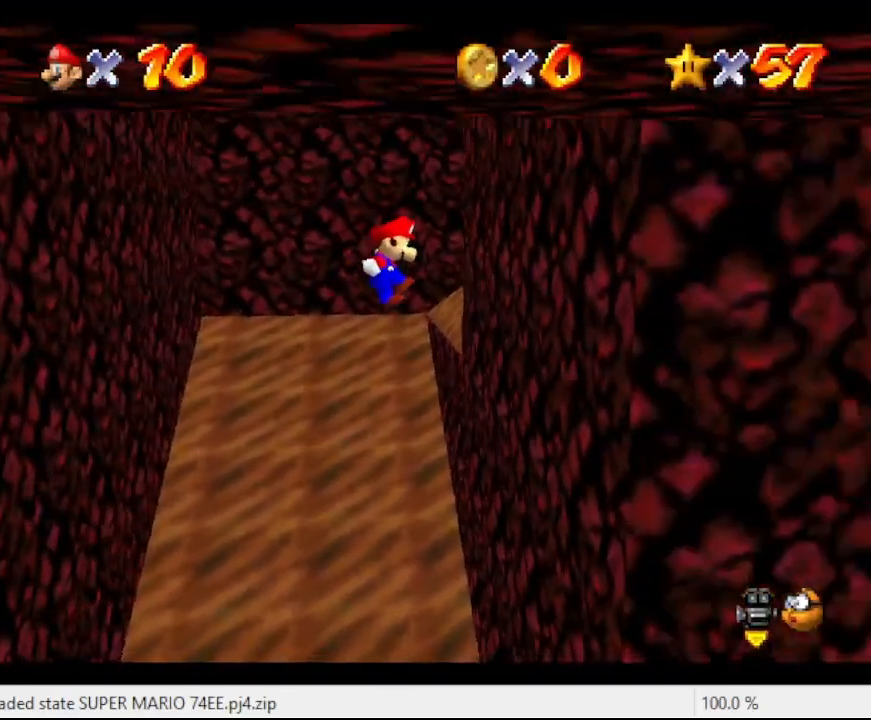
{"buttons": ["A"], "left_stick": "left", "events": [[333, "A", "down"], [400, "left_stick", "left"]]}
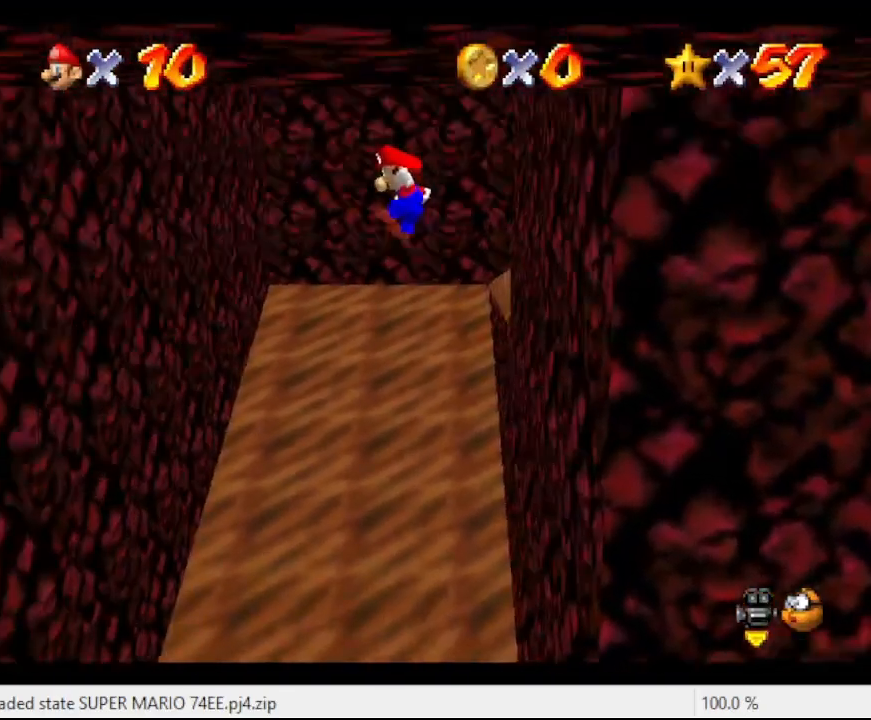
{"buttons": [], "left_stick": "left", "events": [[467, "A", "up"]]}
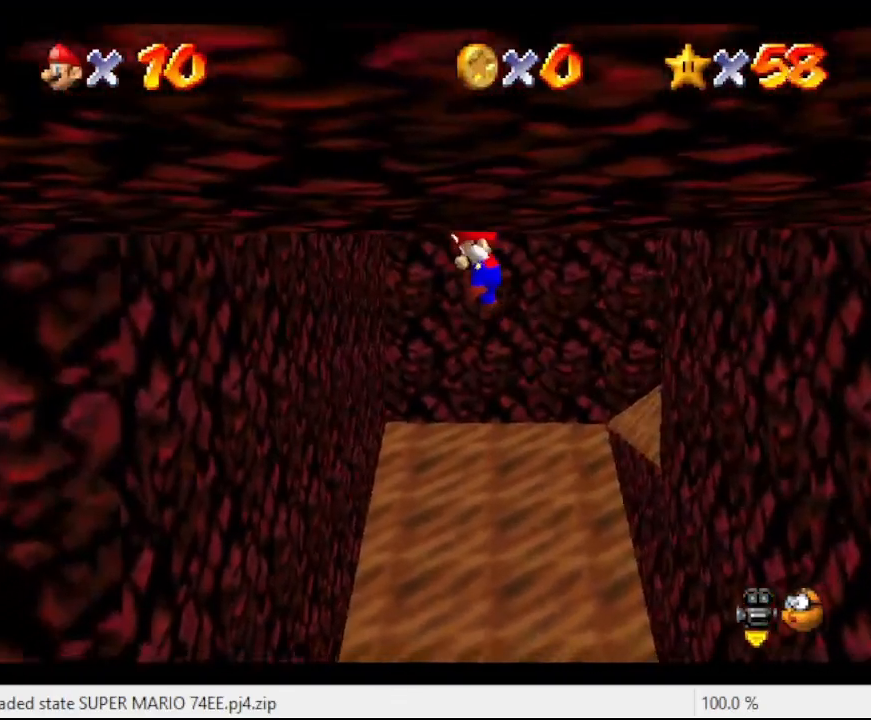
{"buttons": [], "left_stick": "center", "events": [[333, "left_stick", "center"]]}